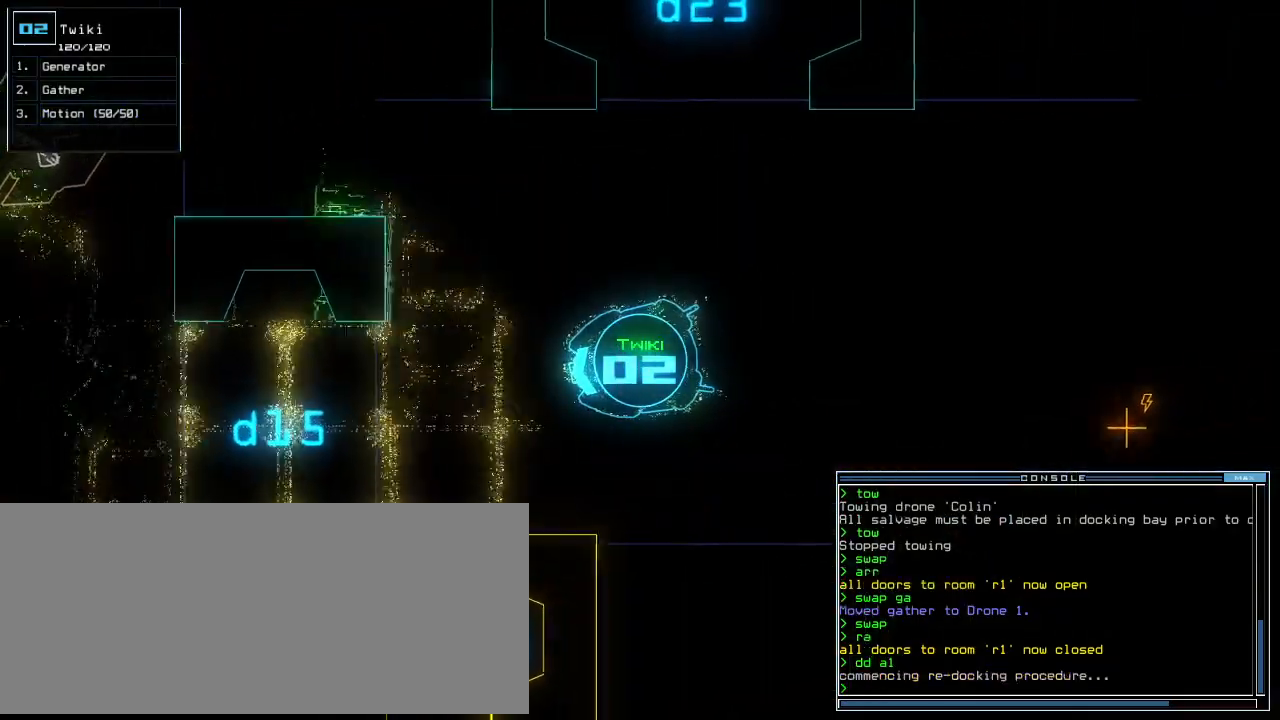
Gameplay with keyboard; each line is a JSON object with the keys held at the frame after it. "events" lists presses ("down") and releases ("up") of ".", "0", "1", "2", "3", "4", "5", "6", "7", "8", "9", "a", "b", "backspace", "c", "caps_lock", "comma", "ctrl_l", "ctrl_r", "d", "down", "e", "equals", "escape", "f", "f10", "g", "h", "i", "j", "k", "l", "left", "m", "minus", "n", "o", "p", "q", "quote", "r", "return", "right", "s", "semicolon", "shift_l", "shift_r", "space", "t", "tab", "tilde", "u", "up", "v", "w", "x", "y" and "z" between this image and that frame as [ms after this image, input, new state], when the widget could be followed in between. No other keys are recorded. Mouse input is not recorded. Not read: other_keys.
{"keys": ["down", "up"], "events": [[420, "up", "down"]]}
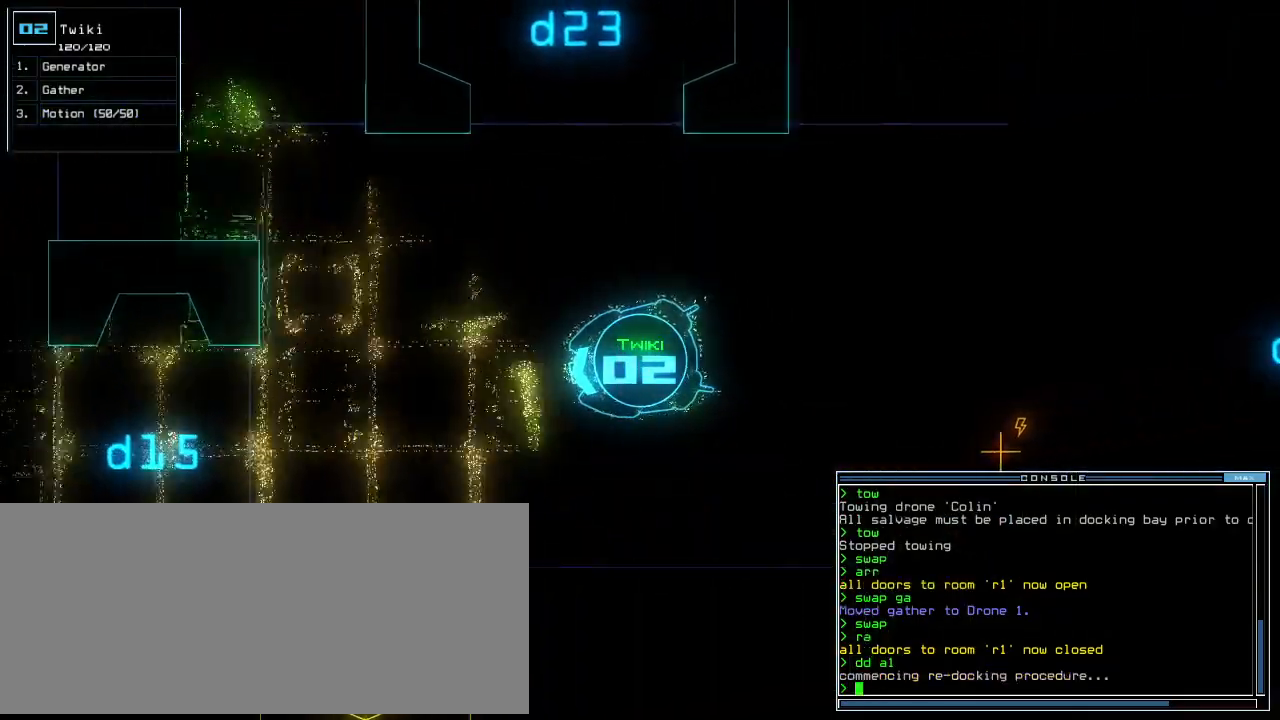
{"keys": ["down", "e"], "events": [[60, "right", "down"], [140, "up", "up"], [180, "ctrl_r", "down"], [220, "right", "up"], [280, "ctrl_r", "up"], [400, "g", "down"], [460, "e", "down"], [480, "g", "up"]]}
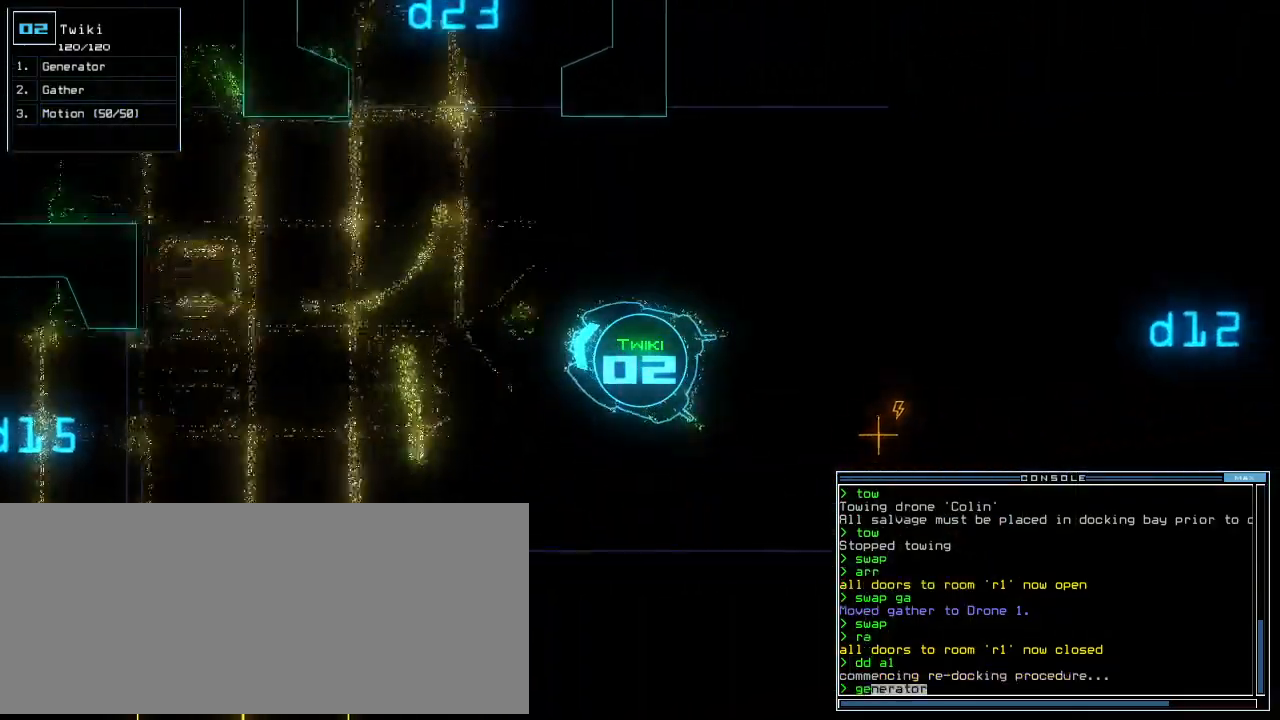
{"keys": ["d", "down"]}
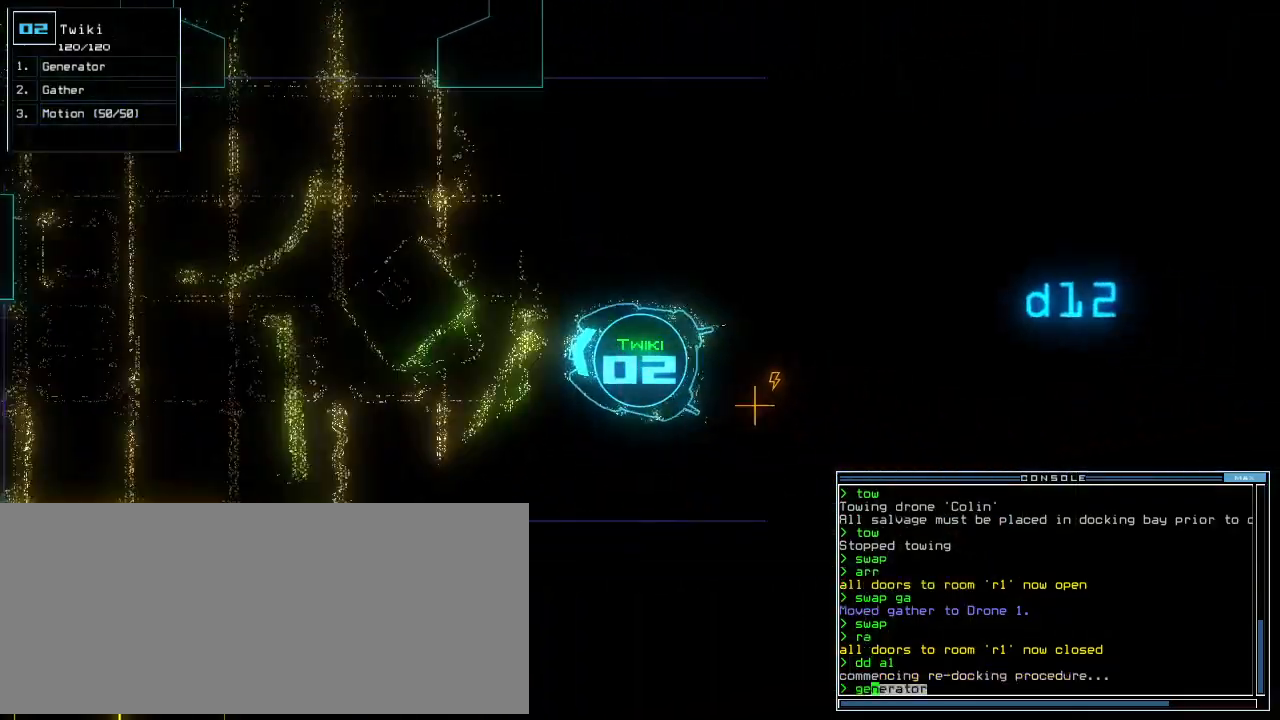
{"keys": ["down"]}